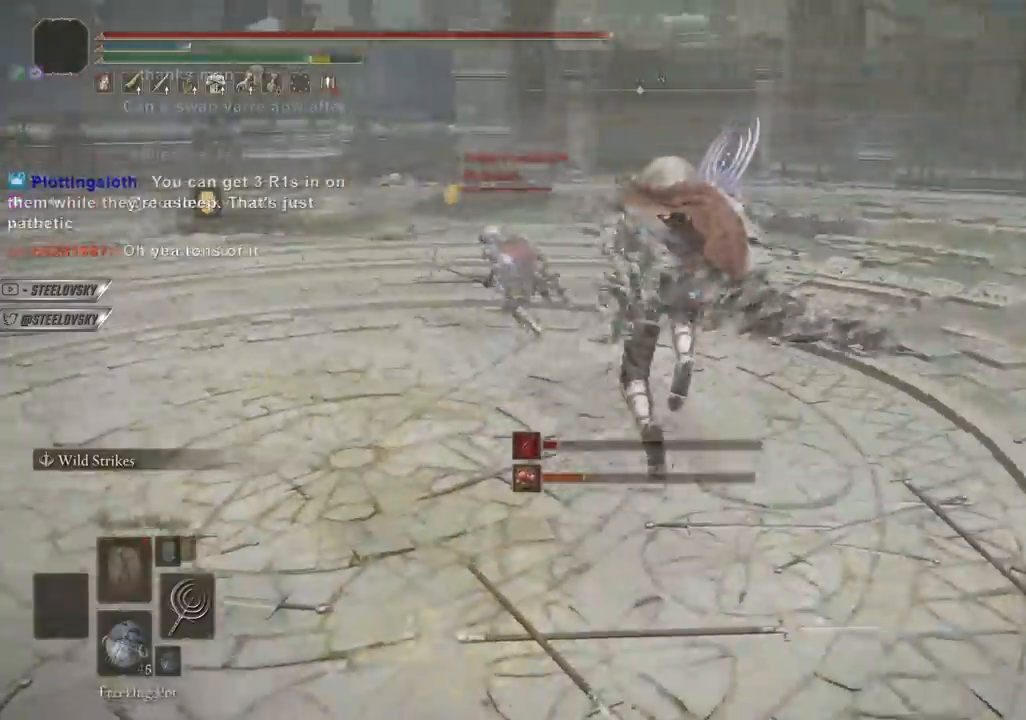
Gameplay with a controller (PlayStation layout); each line is a JSON object with the inputs held at the frame after it (dt_ms = milliseconds from this image to that frame). "events" lists button and stick changes between this image and that frame as [ms after this image, input, new state], when the widget could be followed in between. Not read: L3.
{"dt_ms": 500, "buttons": ["CIRCLE", "L1"], "left_stick": "right", "right_stick": "center", "events": [[150, "left_stick", "up-right"], [183, "L1", "down"], [283, "left_stick", "right"]]}
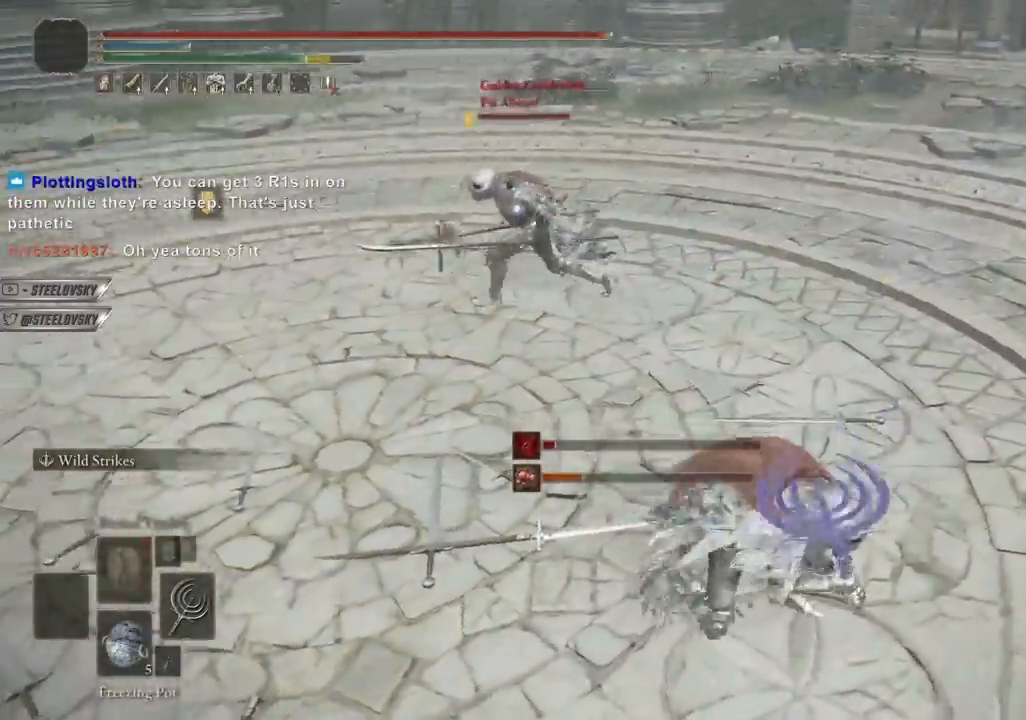
{"dt_ms": 500, "buttons": ["CIRCLE"], "left_stick": "down-right", "right_stick": "center", "events": [[167, "left_stick", "down-right"], [300, "L1", "up"]]}
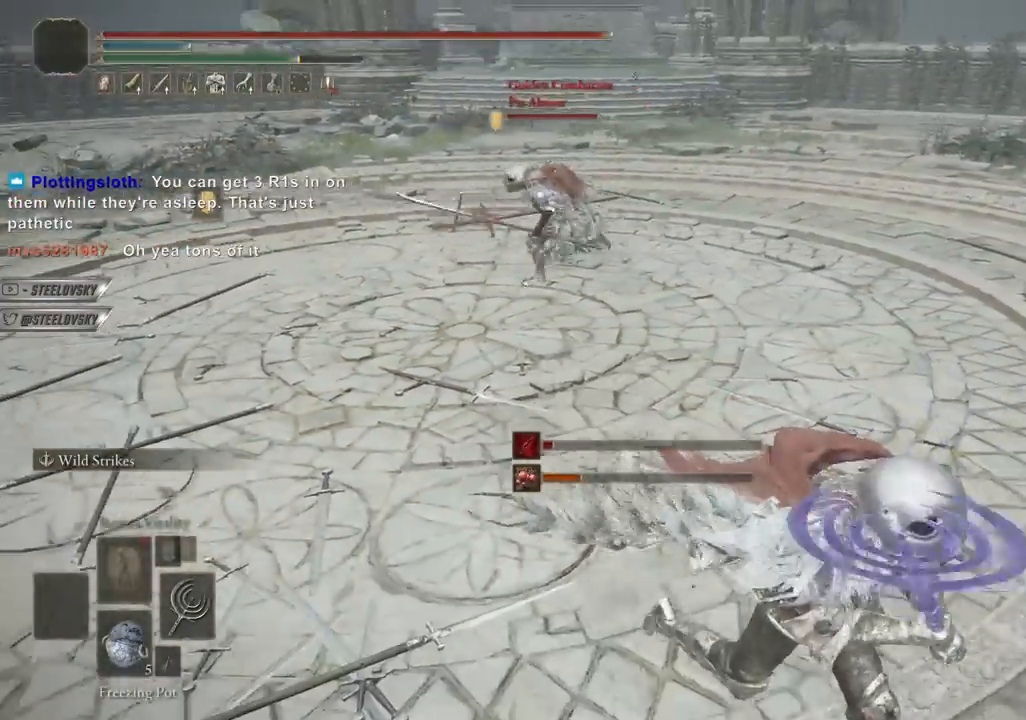
{"dt_ms": 500, "buttons": [], "left_stick": "up-right", "right_stick": "center", "events": [[17, "left_stick", "right"], [117, "left_stick", "up-right"], [133, "R1", "down"], [200, "R1", "up"], [233, "CIRCLE", "up"]]}
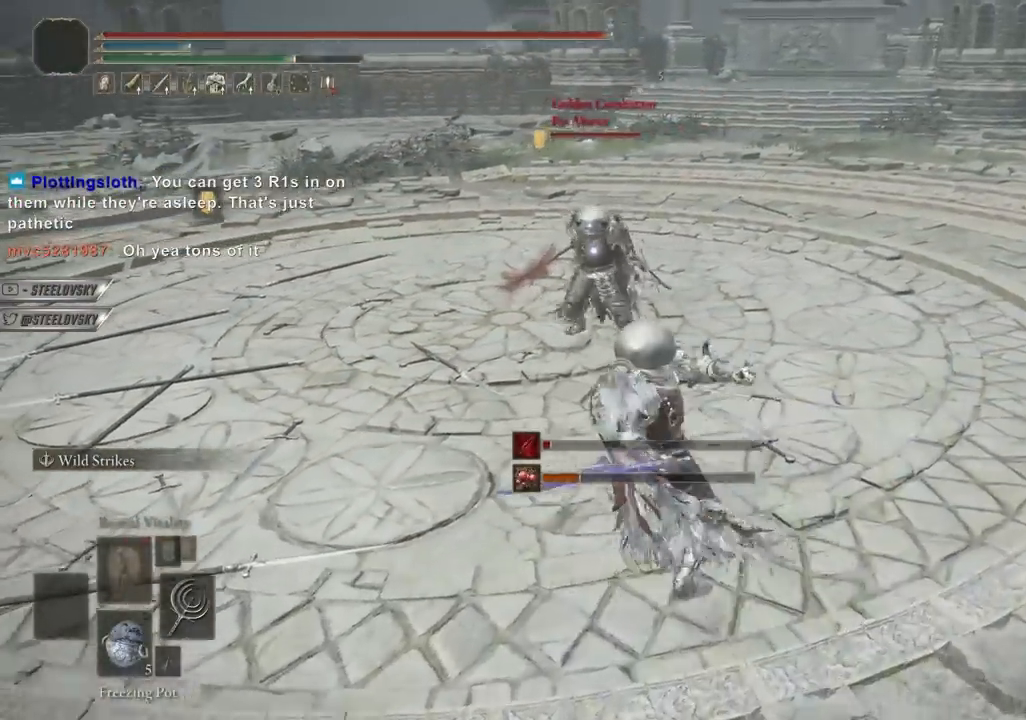
{"dt_ms": 500, "buttons": [], "left_stick": "up-right", "right_stick": "center", "events": [[367, "R1", "down"], [450, "R1", "up"]]}
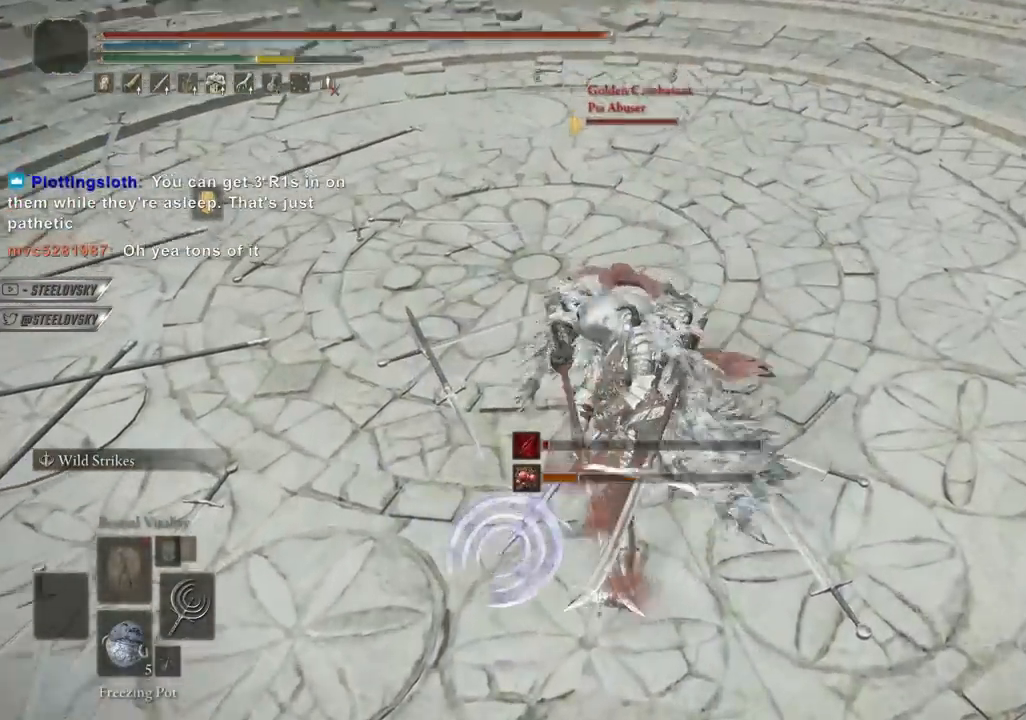
{"dt_ms": 500, "buttons": [], "left_stick": "up-left", "right_stick": "center", "events": [[333, "left_stick", "up"], [483, "left_stick", "up-left"]]}
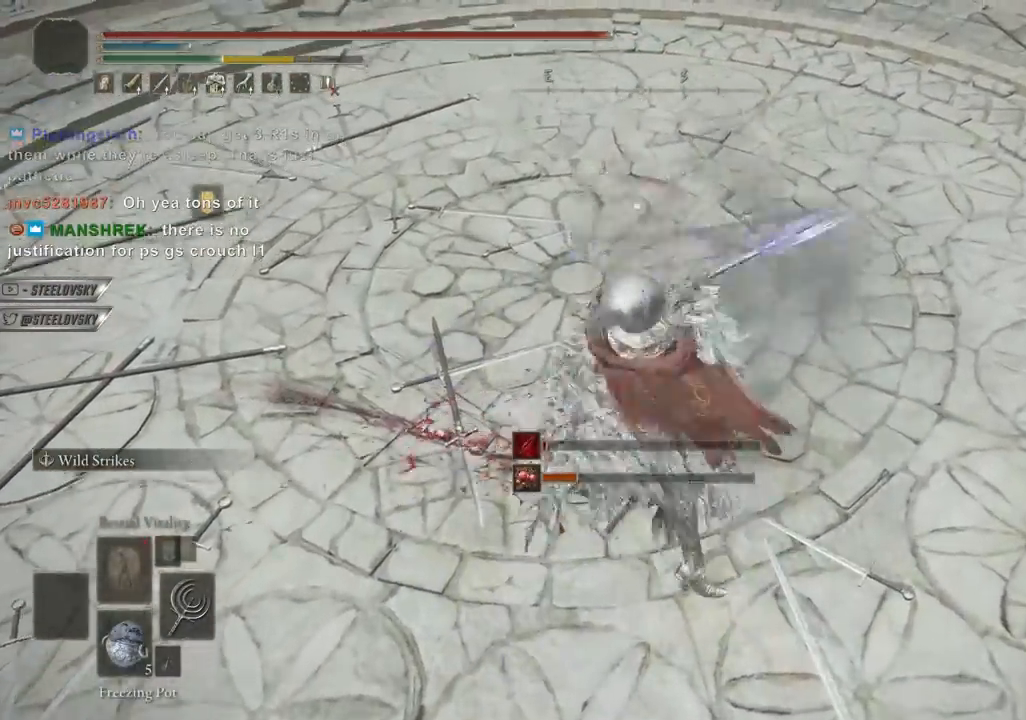
{"dt_ms": 500, "buttons": [], "left_stick": "up-right", "right_stick": "center", "events": [[100, "left_stick", "left"], [283, "left_stick", "center"], [350, "L1", "down"], [417, "left_stick", "up-right"], [467, "L1", "up"]]}
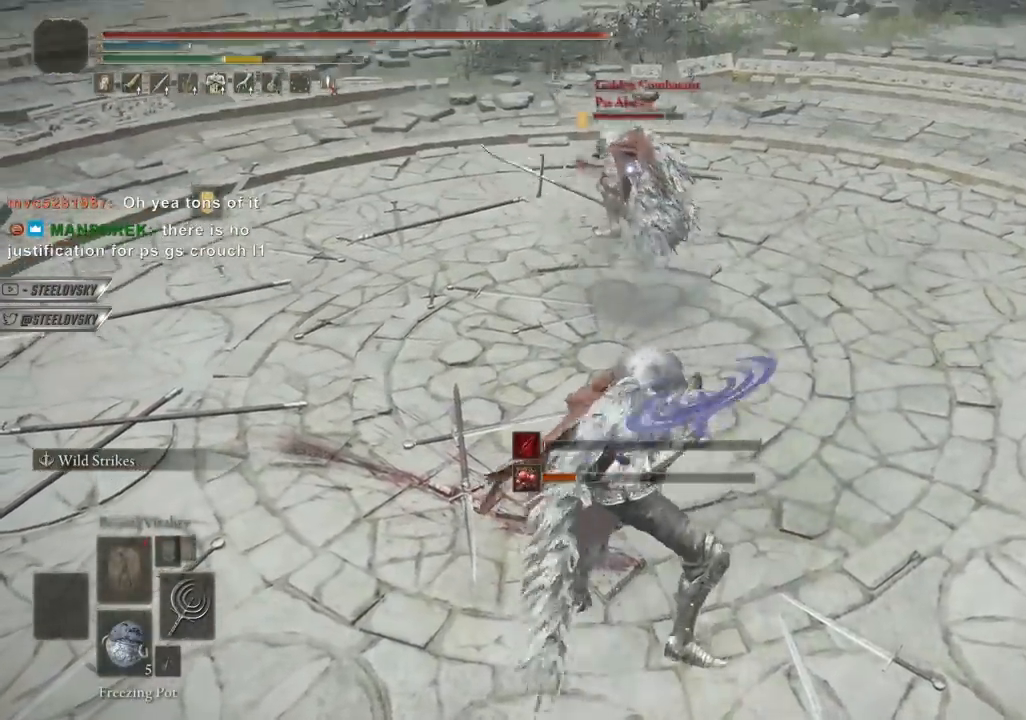
{"dt_ms": 500, "buttons": [], "left_stick": "up", "right_stick": "center", "events": [[17, "left_stick", "up"]]}
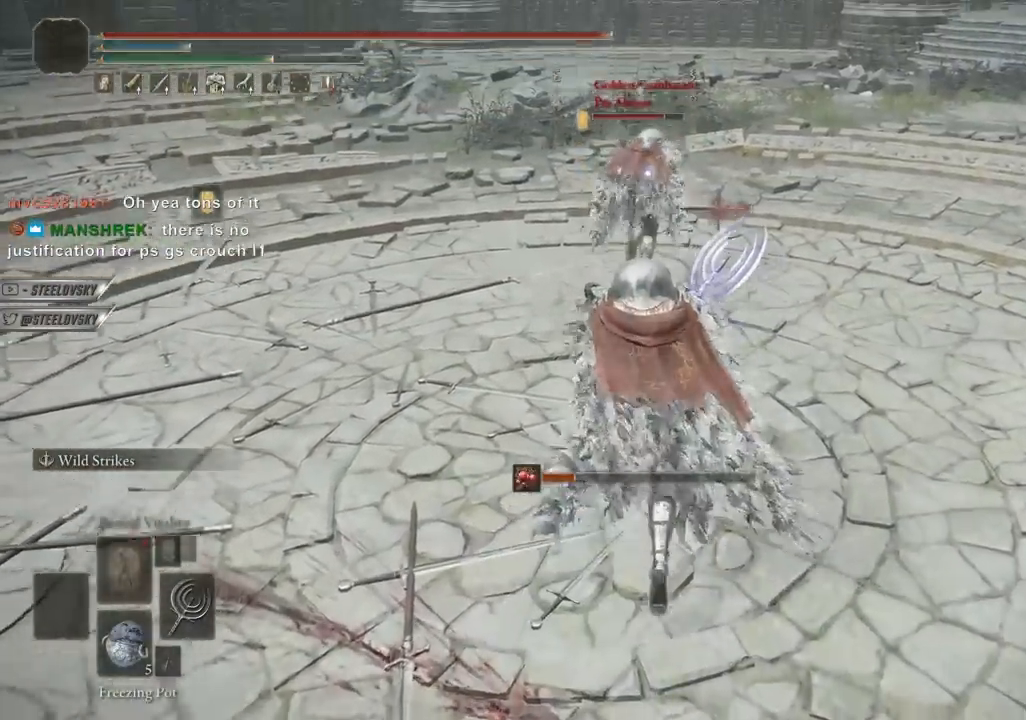
{"dt_ms": 500, "buttons": [], "left_stick": "up-right", "right_stick": "center", "events": [[317, "left_stick", "up-right"]]}
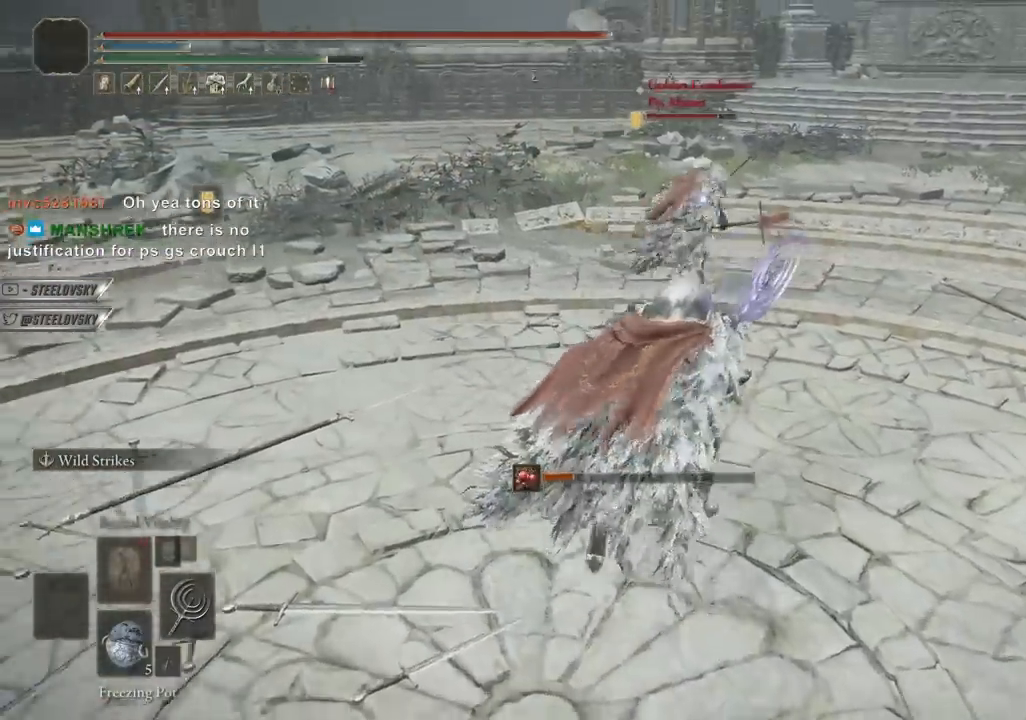
{"dt_ms": 500, "buttons": ["CIRCLE"], "left_stick": "down-left", "right_stick": "center", "events": [[150, "left_stick", "down-right"], [217, "left_stick", "down"], [333, "left_stick", "down-left"], [350, "CIRCLE", "down"]]}
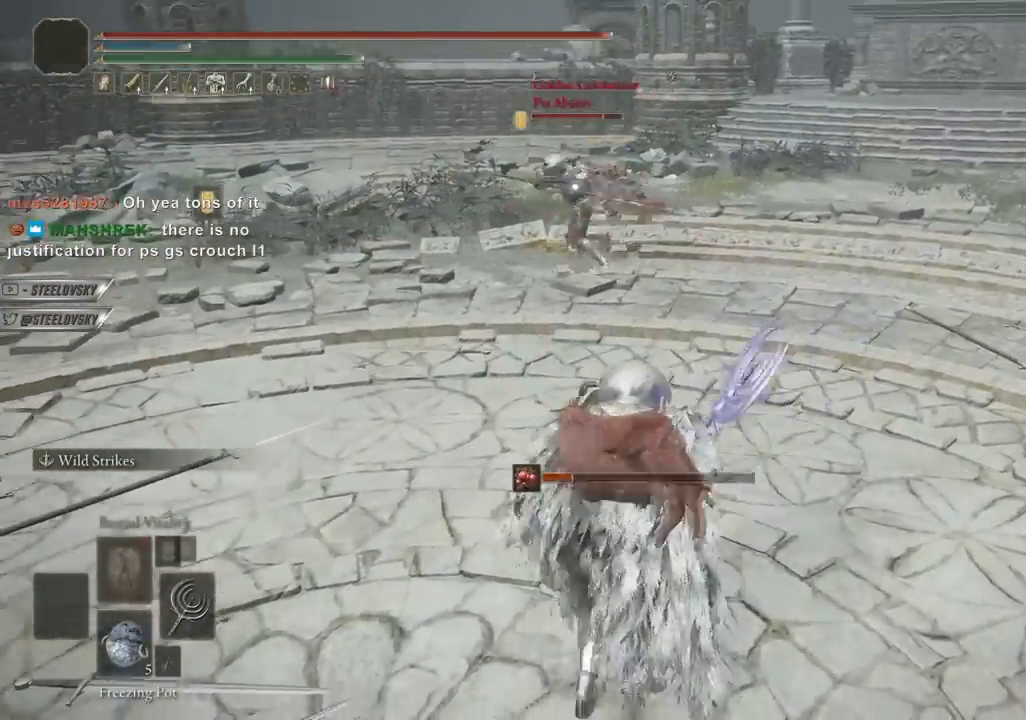
{"dt_ms": 500, "buttons": ["CIRCLE", "TRIANGLE", "DPAD_DOWN"], "left_stick": "down-left", "right_stick": "center", "events": [[367, "TRIANGLE", "down"], [500, "DPAD_DOWN", "down"]]}
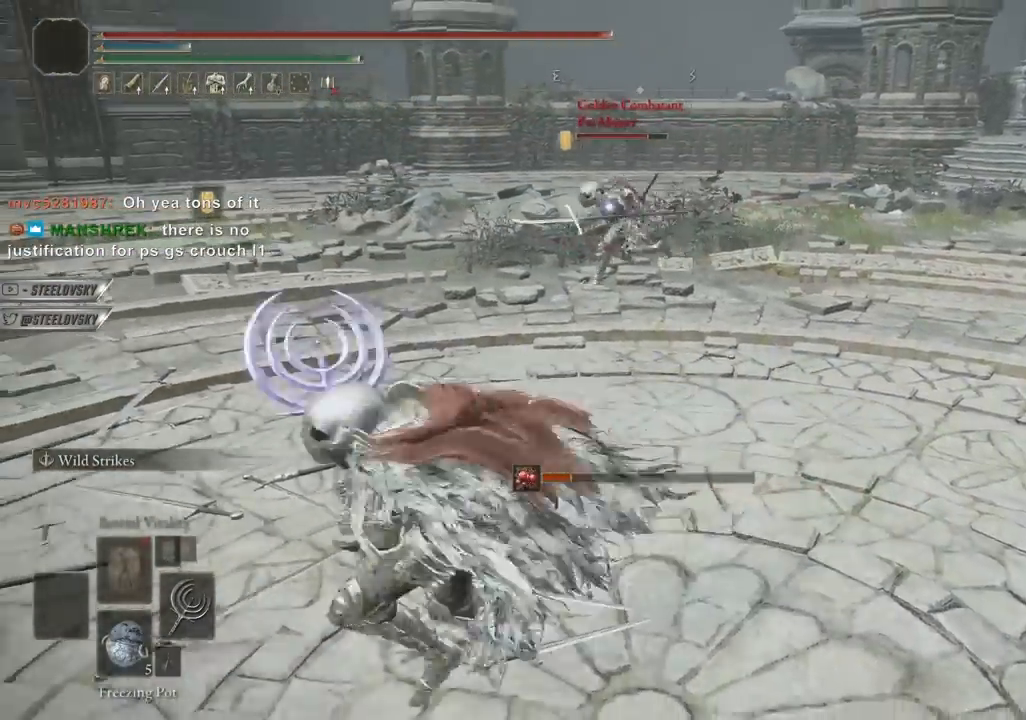
{"dt_ms": 500, "buttons": ["CIRCLE"], "left_stick": "up-right", "right_stick": "center", "events": [[150, "DPAD_DOWN", "up"], [217, "TRIANGLE", "up"], [267, "left_stick", "up-left"], [350, "left_stick", "up-right"]]}
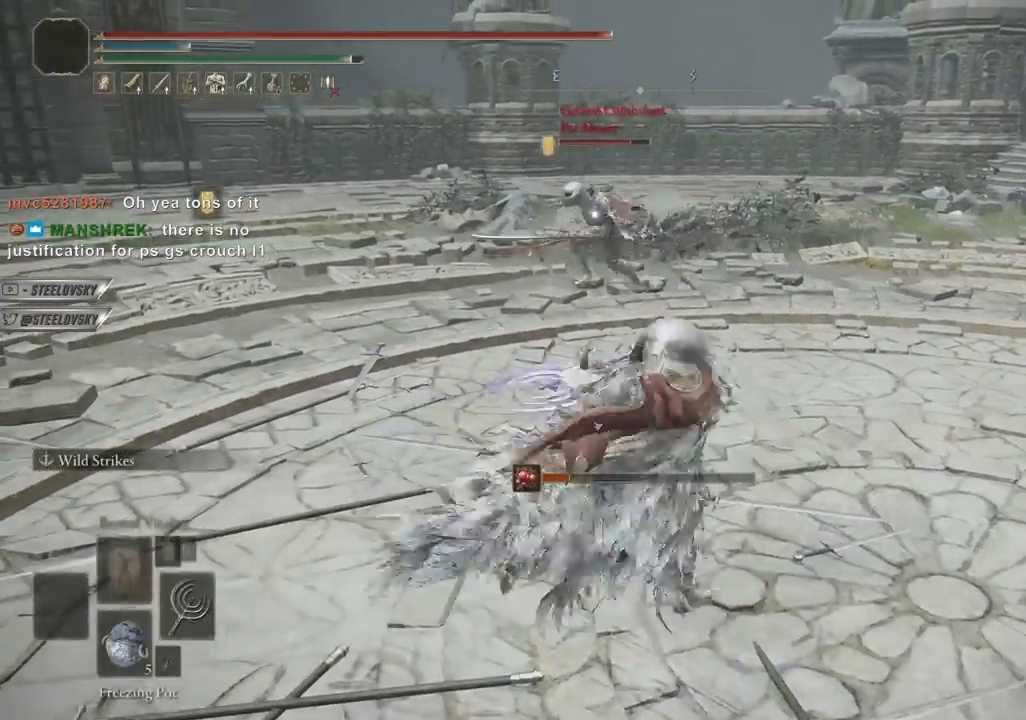
{"dt_ms": 500, "buttons": [], "left_stick": "up", "right_stick": "center", "events": [[133, "R1", "down"], [167, "left_stick", "up"], [283, "R1", "up"], [350, "CIRCLE", "up"]]}
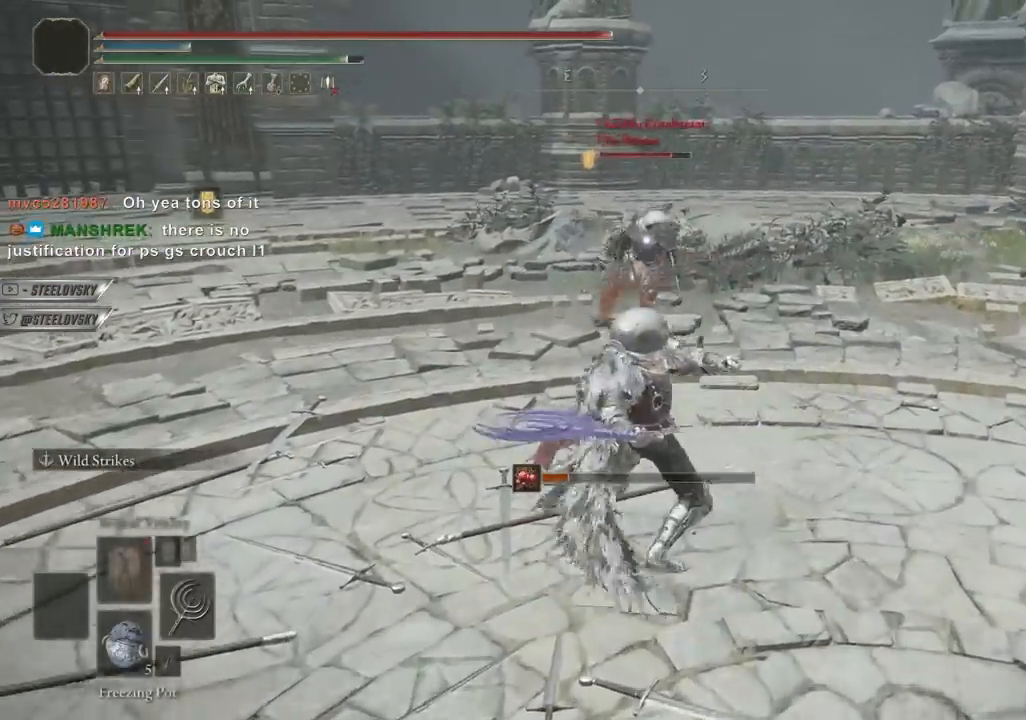
{"dt_ms": 500, "buttons": [], "left_stick": "up", "right_stick": "center", "events": [[400, "R1", "down"], [483, "R1", "up"]]}
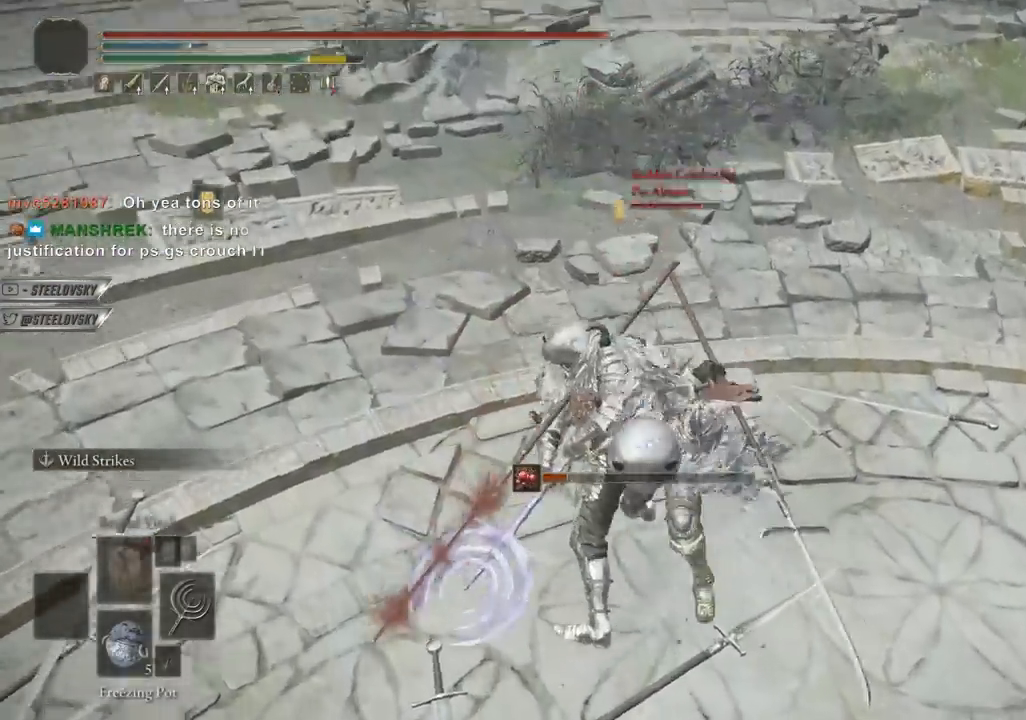
{"dt_ms": 500, "buttons": ["R1"], "left_stick": "up", "right_stick": "center", "events": [[17, "left_stick", "up-right"], [467, "R1", "down"], [500, "left_stick", "up"]]}
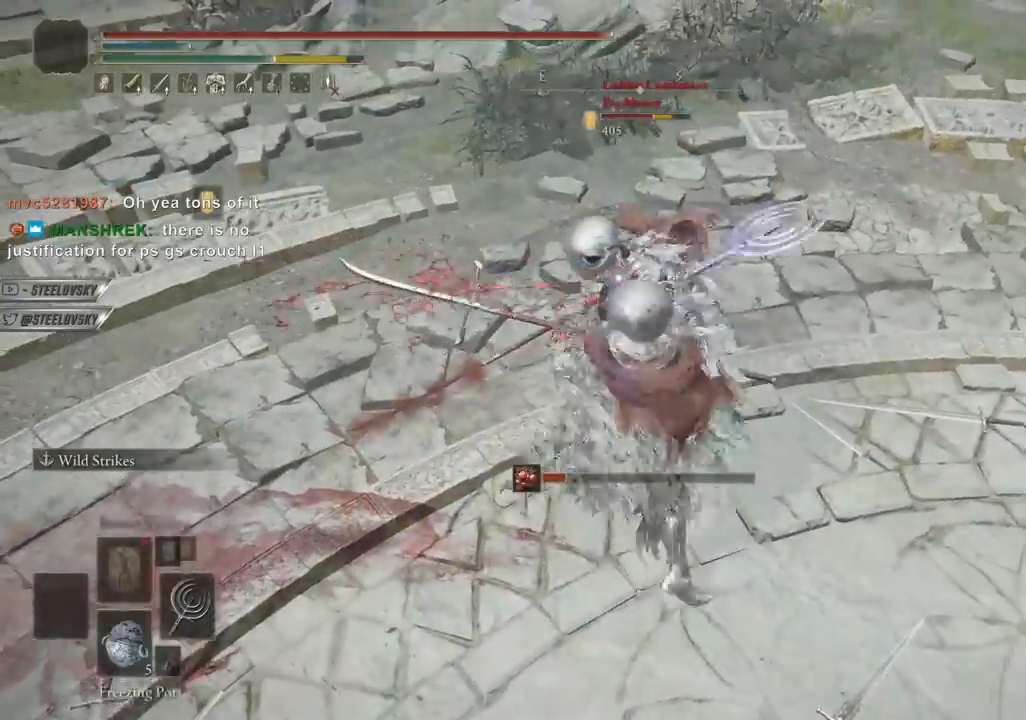
{"dt_ms": 500, "buttons": [], "left_stick": "up", "right_stick": "center", "events": [[67, "R1", "up"]]}
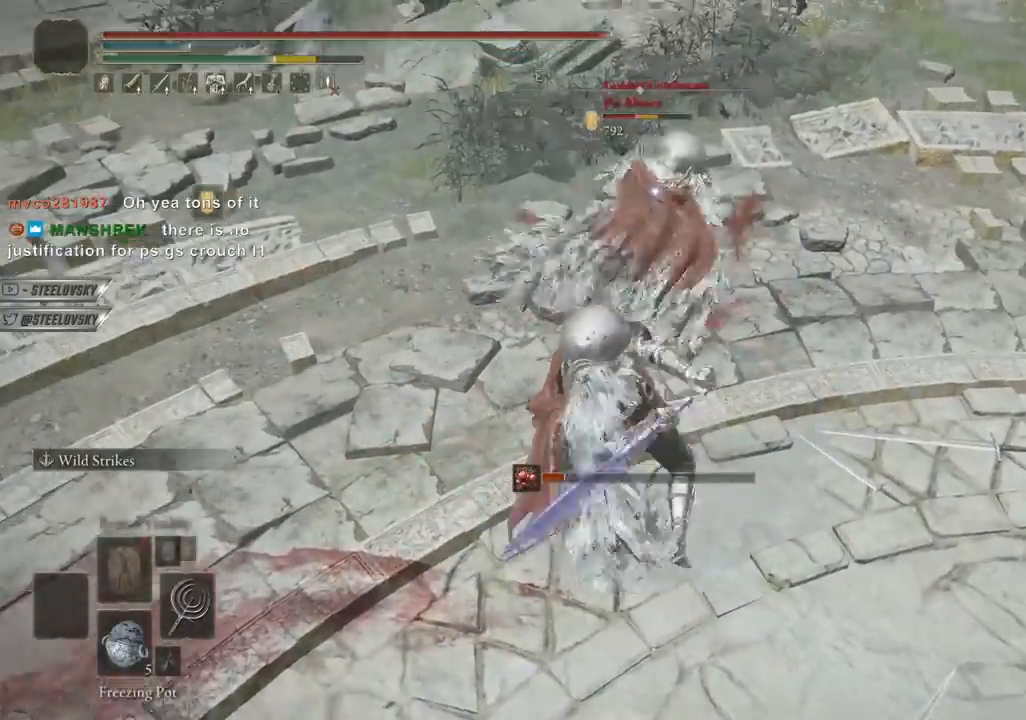
{"dt_ms": 500, "buttons": [], "left_stick": "up-right", "right_stick": "center", "events": [[333, "R1", "down"], [417, "R1", "up"], [467, "left_stick", "up-right"]]}
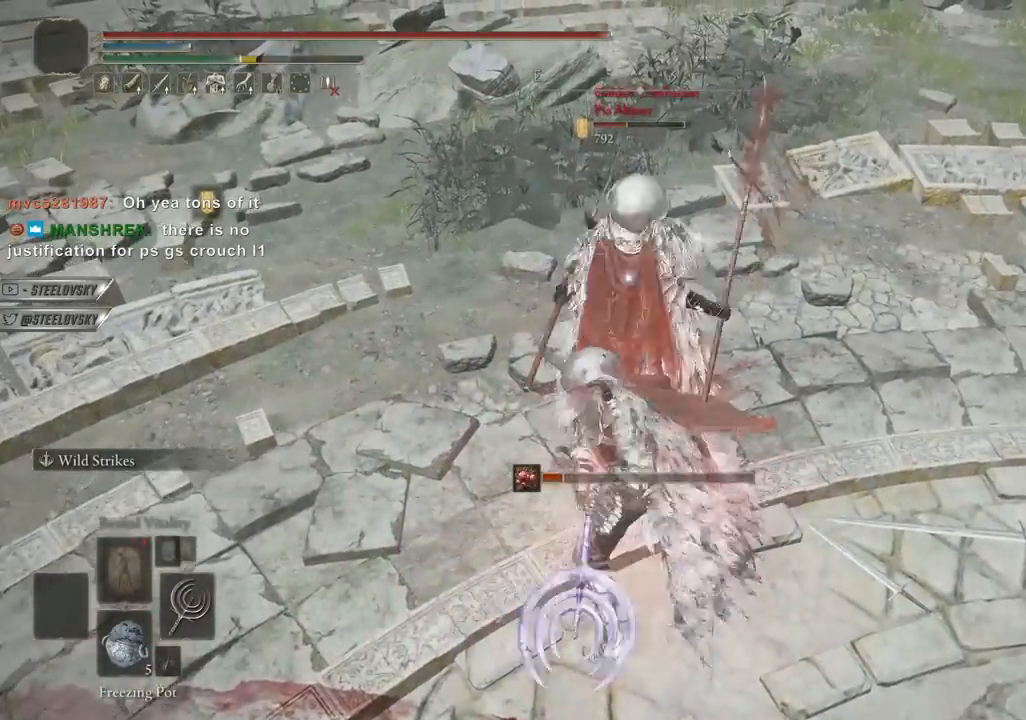
{"dt_ms": 500, "buttons": ["CIRCLE"], "left_stick": "up-left", "right_stick": "center", "events": [[350, "left_stick", "up-left"], [500, "CIRCLE", "down"]]}
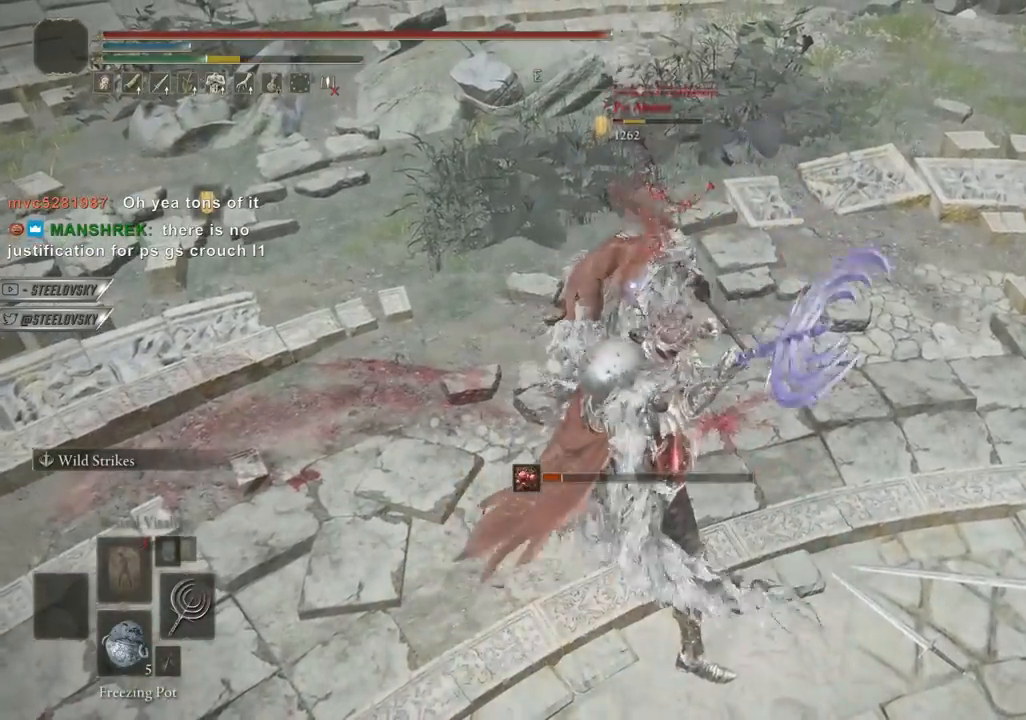
{"dt_ms": 500, "buttons": ["CIRCLE", "L1"], "left_stick": "down-left", "right_stick": "up-right", "events": [[167, "L1", "down"], [333, "R3", "down"], [333, "left_stick", "left"], [367, "right_stick", "up"], [433, "left_stick", "down-left"], [433, "right_stick", "up-right"], [450, "R3", "up"]]}
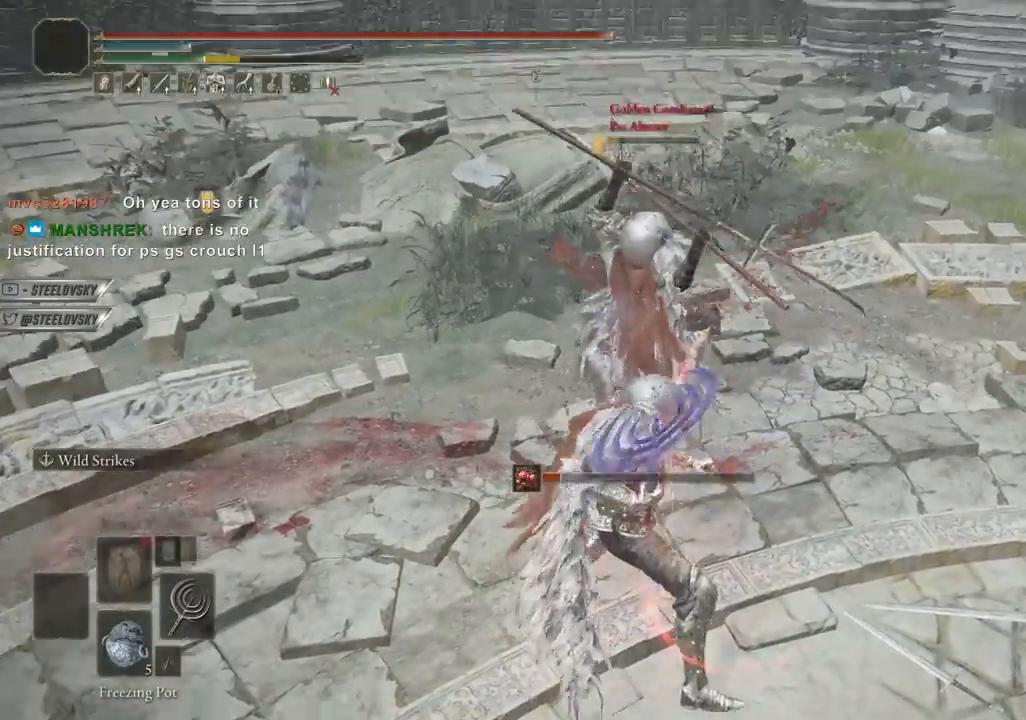
{"dt_ms": 500, "buttons": [], "left_stick": "down", "right_stick": "center"}
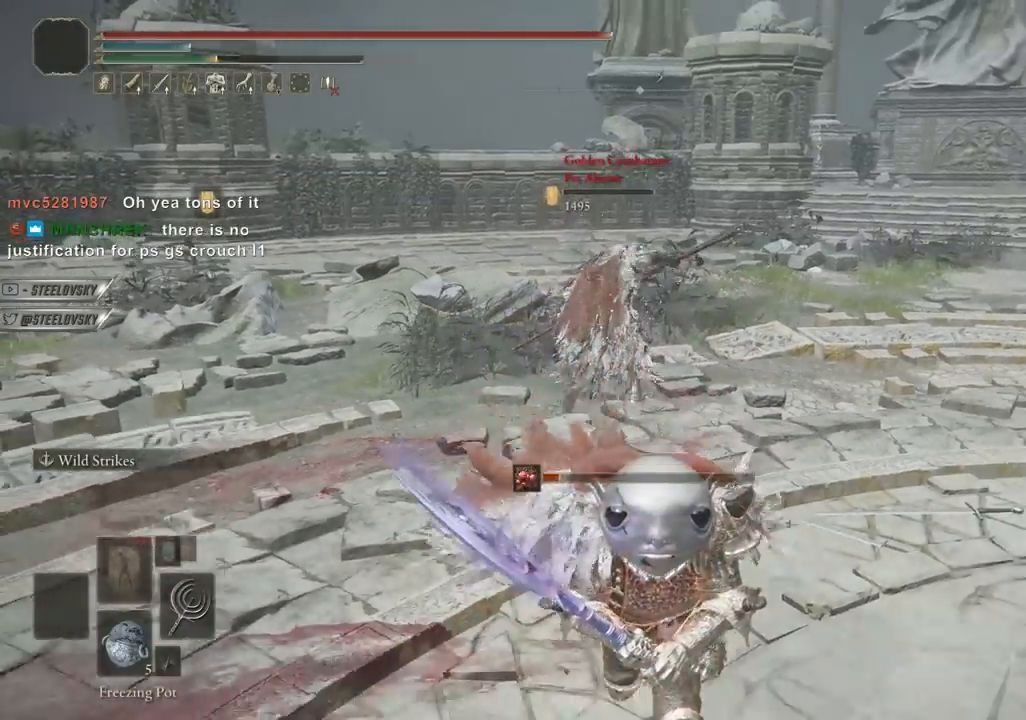
{"dt_ms": 1000, "buttons": ["CIRCLE"], "left_stick": "up-left", "right_stick": "center", "events": [[200, "right_stick", "up-right"], [300, "right_stick", "center"], [1000, "CIRCLE", "down"], [1000, "left_stick", "up-left"]]}
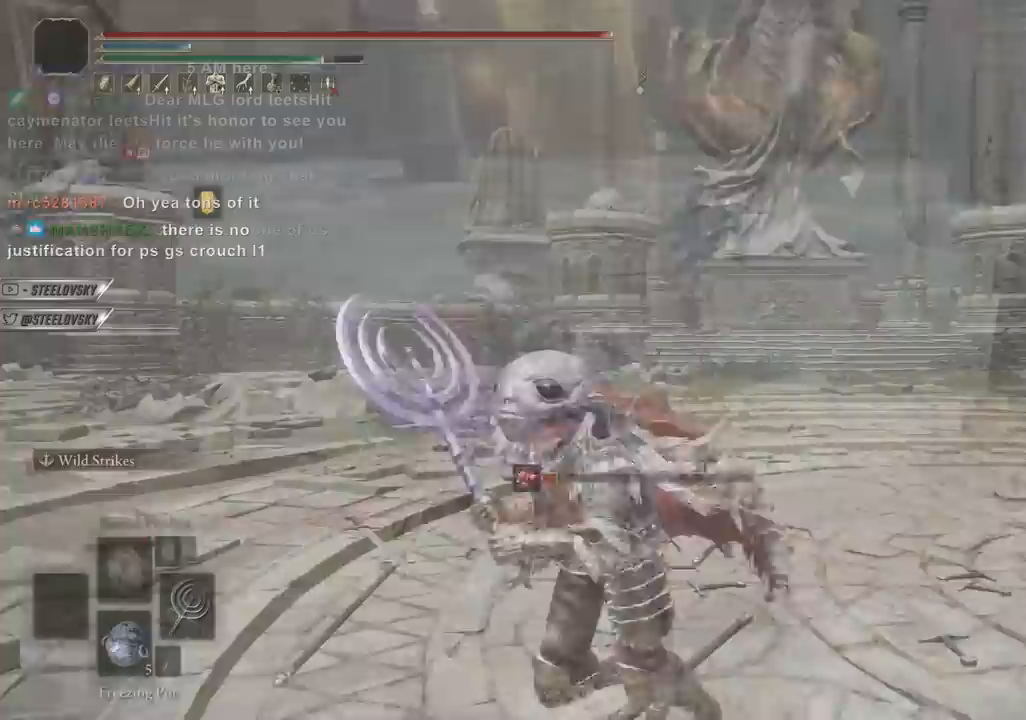
{"dt_ms": 500, "buttons": ["CIRCLE"], "left_stick": "down", "right_stick": "center", "events": [[317, "left_stick", "down-left"], [450, "left_stick", "down"]]}
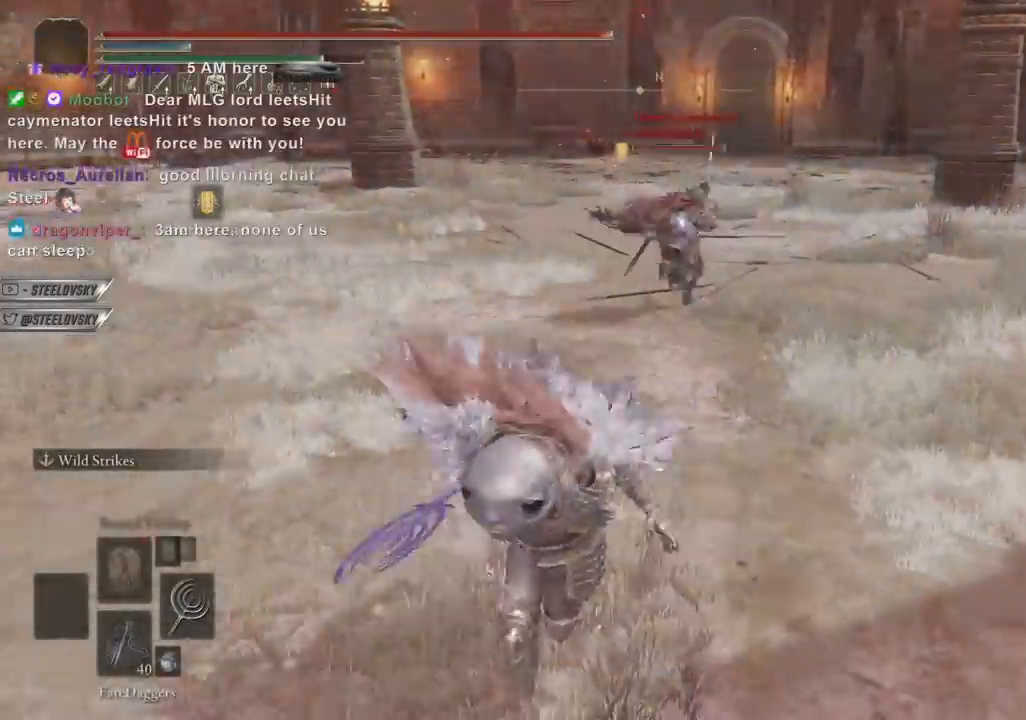
{"dt_ms": 500, "buttons": [], "left_stick": "down", "right_stick": "center", "events": [[250, "SQUARE", "down"], [283, "left_stick", "left"], [333, "left_stick", "down"], [400, "SQUARE", "up"], [500, "CIRCLE", "up"]]}
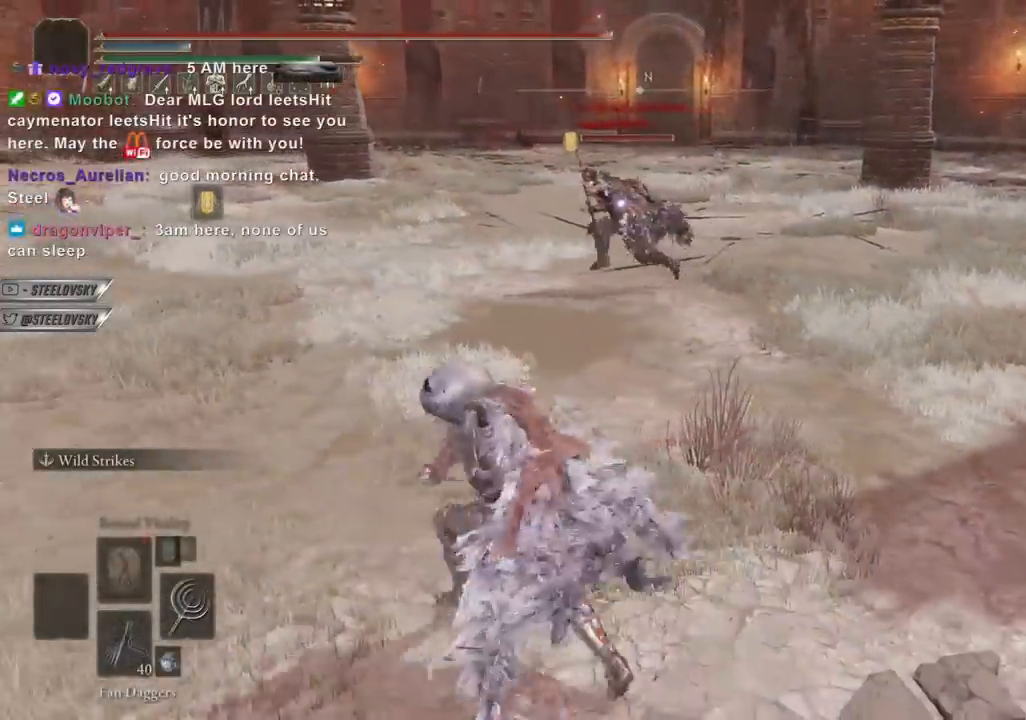
{"dt_ms": 500, "buttons": ["CIRCLE"], "left_stick": "right", "right_stick": "center", "events": [[33, "left_stick", "up"], [83, "left_stick", "up-right"], [217, "CIRCLE", "down"], [283, "left_stick", "right"]]}
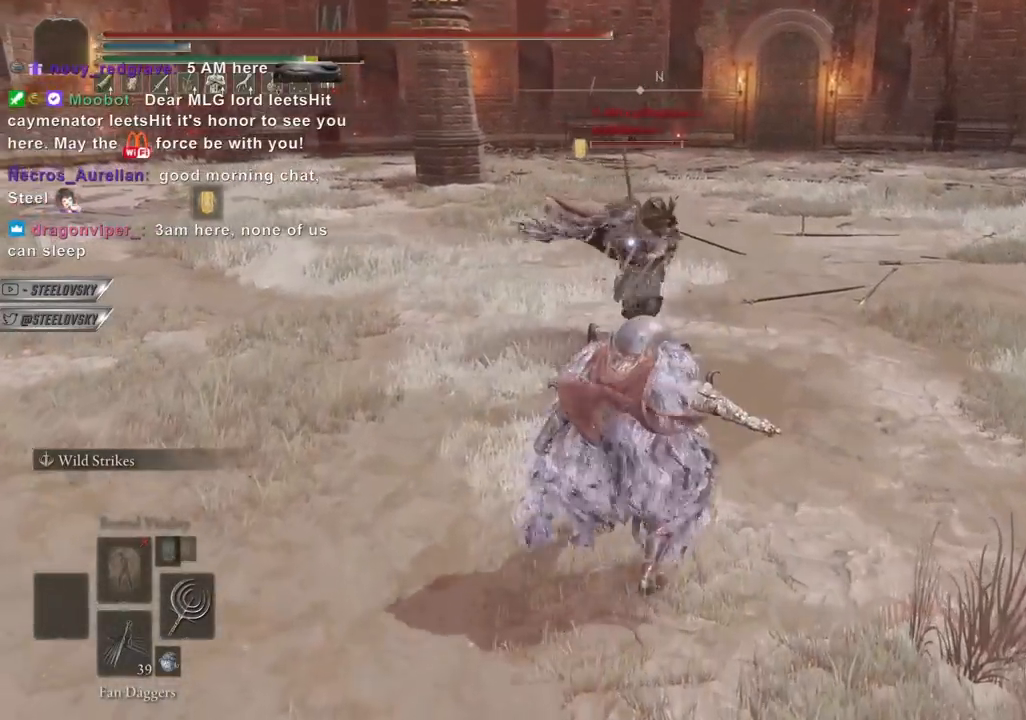
{"dt_ms": 500, "buttons": ["CIRCLE"], "left_stick": "right", "right_stick": "center", "events": []}
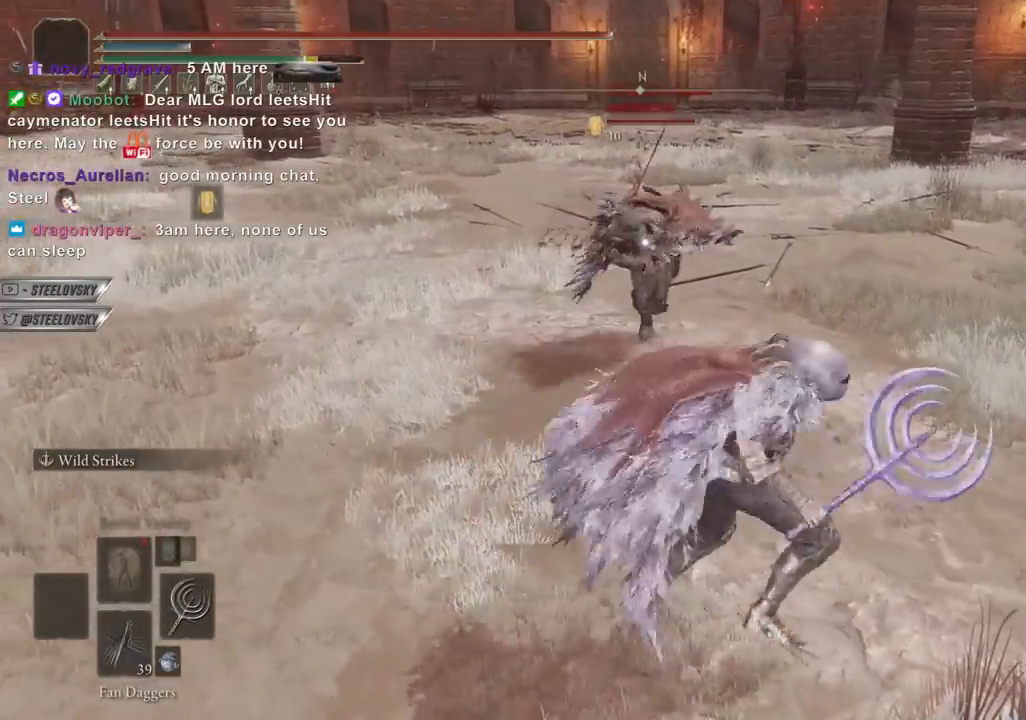
{"dt_ms": 500, "buttons": ["CIRCLE"], "left_stick": "down", "right_stick": "center", "events": [[50, "left_stick", "down"]]}
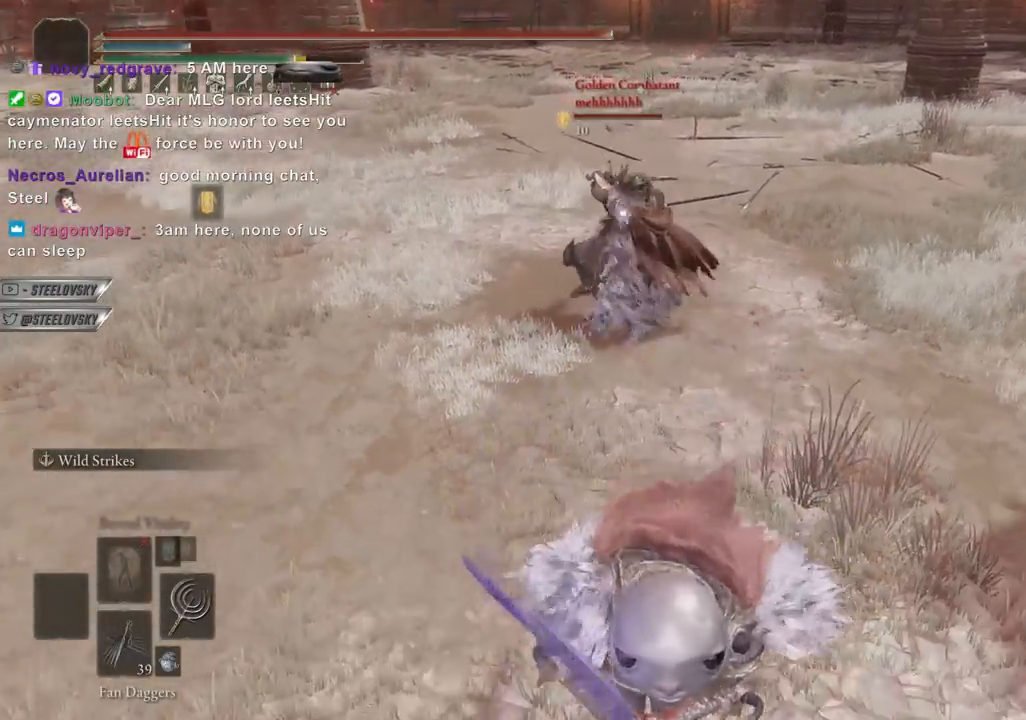
{"dt_ms": 500, "buttons": [], "left_stick": "up-right", "right_stick": "center", "events": [[67, "left_stick", "up-left"], [83, "R1", "down"], [167, "R1", "up"], [167, "left_stick", "up"], [183, "CIRCLE", "up"], [500, "left_stick", "up-right"]]}
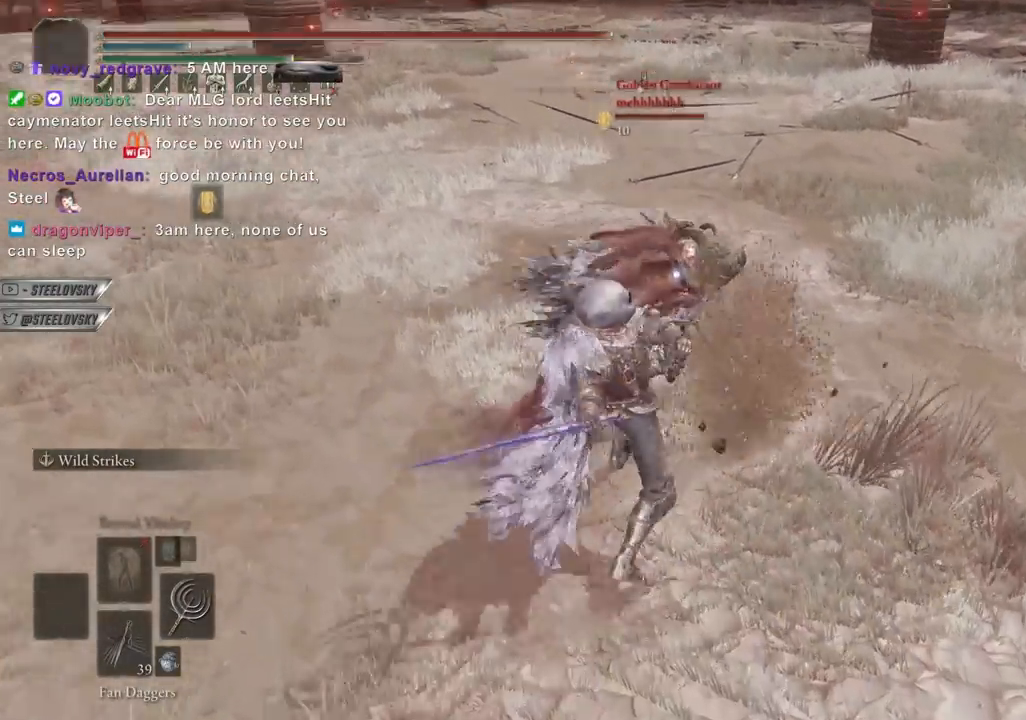
{"dt_ms": 500, "buttons": [], "left_stick": "up-right", "right_stick": "center", "events": [[267, "R1", "down"], [350, "R1", "up"]]}
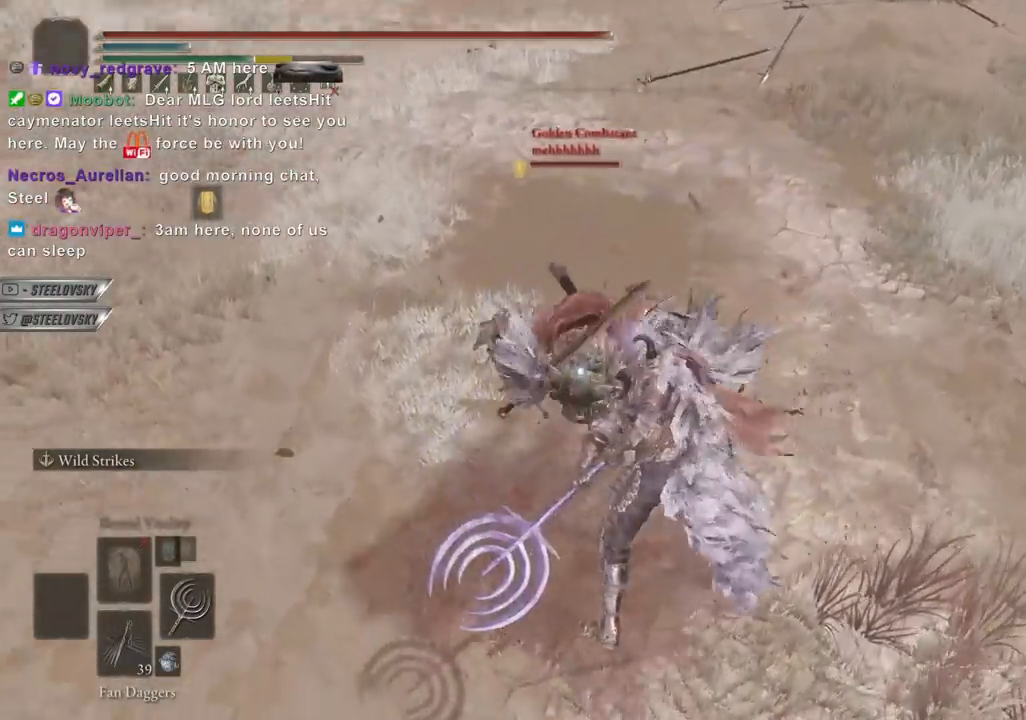
{"dt_ms": 500, "buttons": ["R1"], "left_stick": "right", "right_stick": "center", "events": [[367, "left_stick", "right"], [500, "R1", "down"]]}
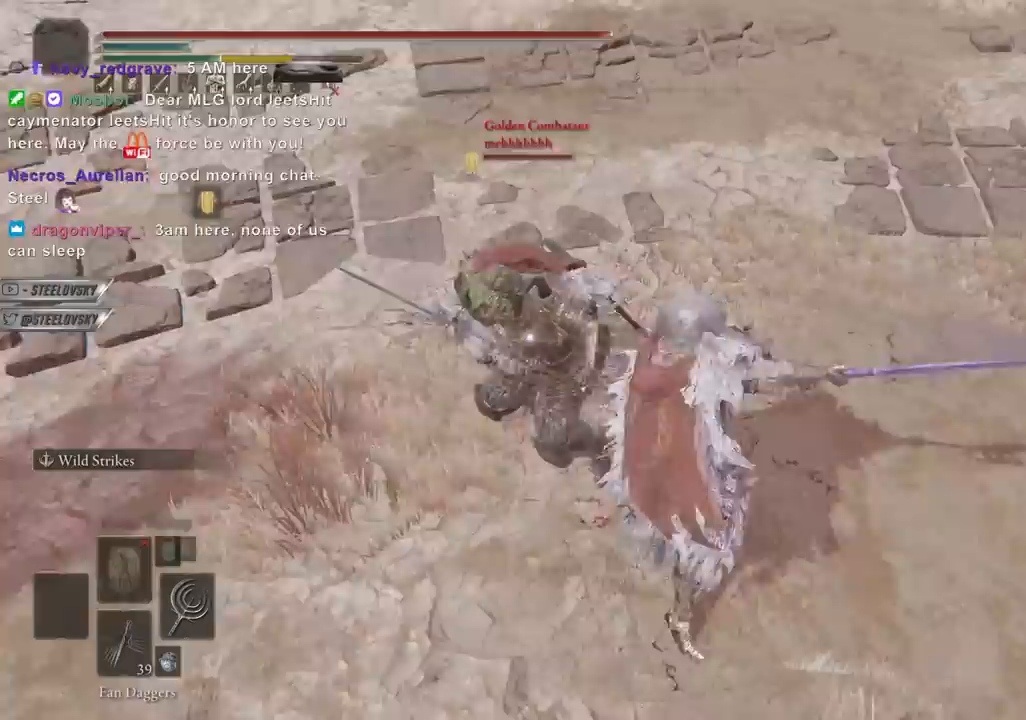
{"dt_ms": 500, "buttons": [], "left_stick": "right", "right_stick": "center", "events": [[67, "R1", "up"]]}
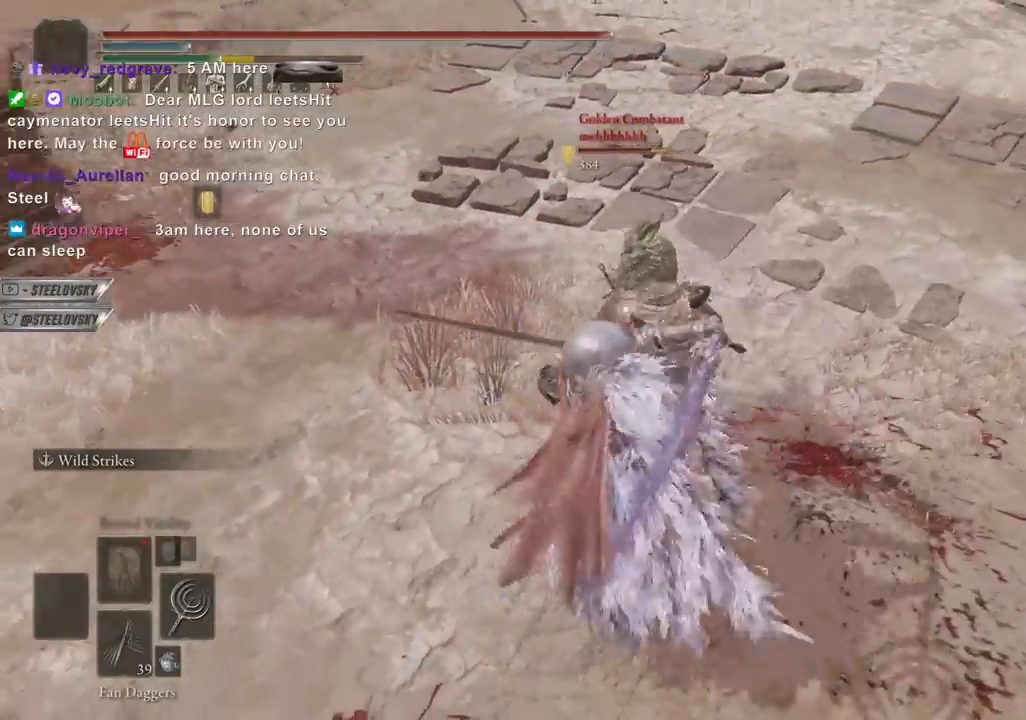
{"dt_ms": 500, "buttons": [], "left_stick": "right", "right_stick": "center", "events": [[283, "R1", "down"], [350, "R1", "up"]]}